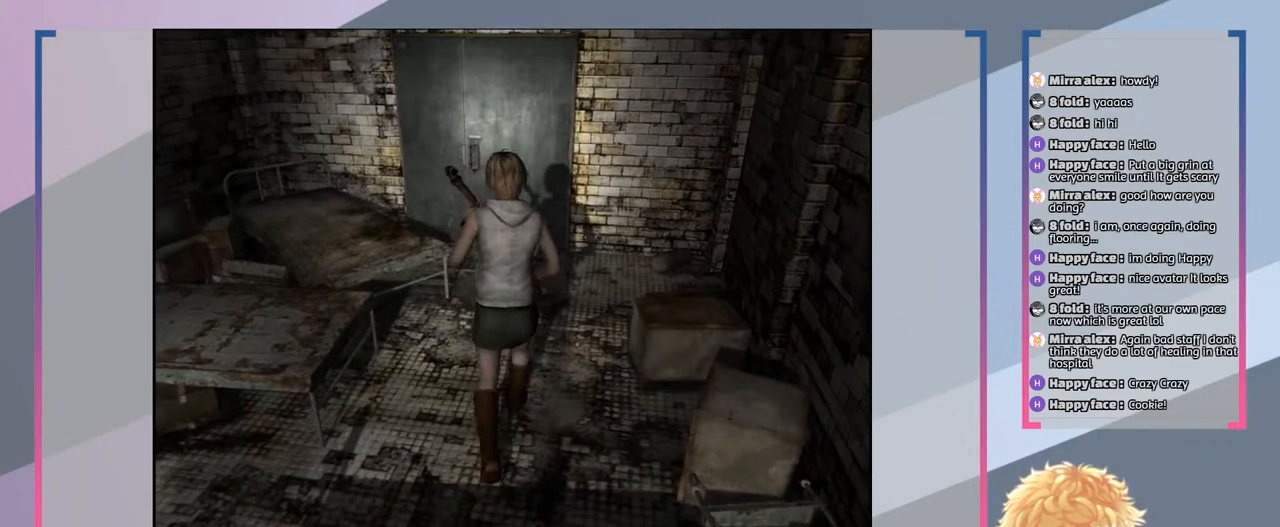
Gameplay with a controller (PlayStation layout); each line is a JSON object with the inputs held at the frame after it. "events" lists button and stick changes between this image and that frame as [ms after this image, input, new state], when the widget could be followed in between. Not read: L3 R3.
{"buttons": [], "left_stick": "up", "right_stick": "center", "events": []}
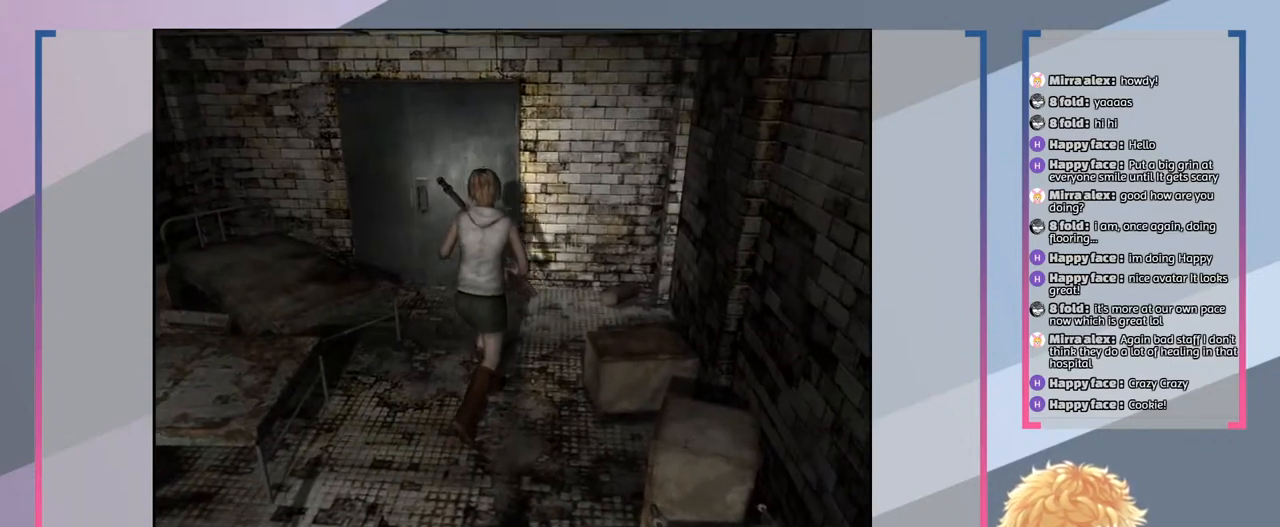
{"buttons": [], "left_stick": "up", "right_stick": "center", "events": []}
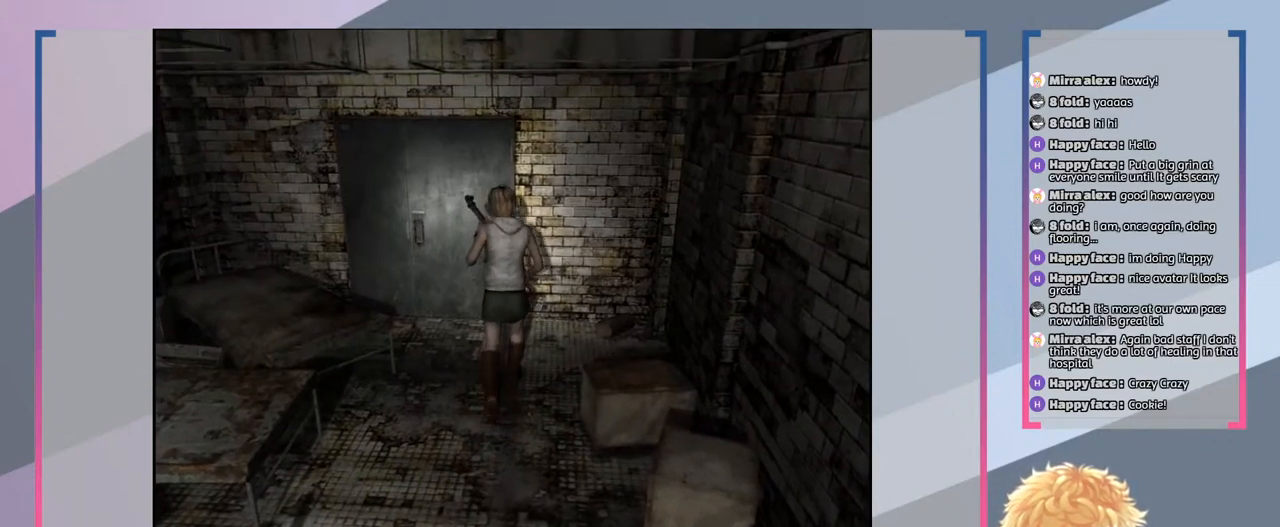
{"buttons": [], "left_stick": "up", "right_stick": "center", "events": [[100, "left_stick", "up-left"], [467, "left_stick", "up"]]}
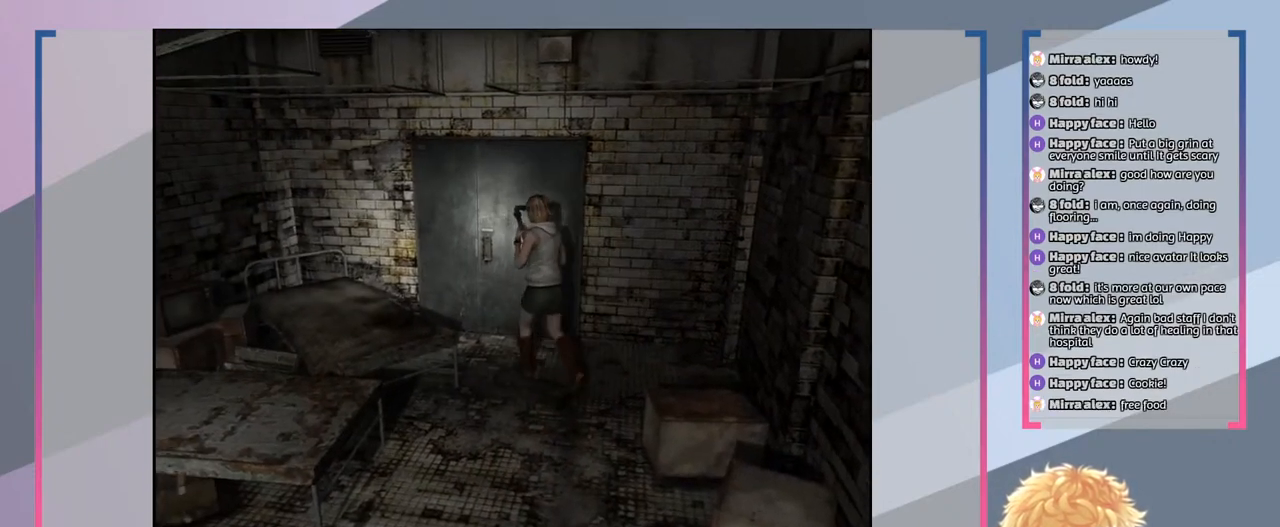
{"buttons": [], "left_stick": "up", "right_stick": "center", "events": []}
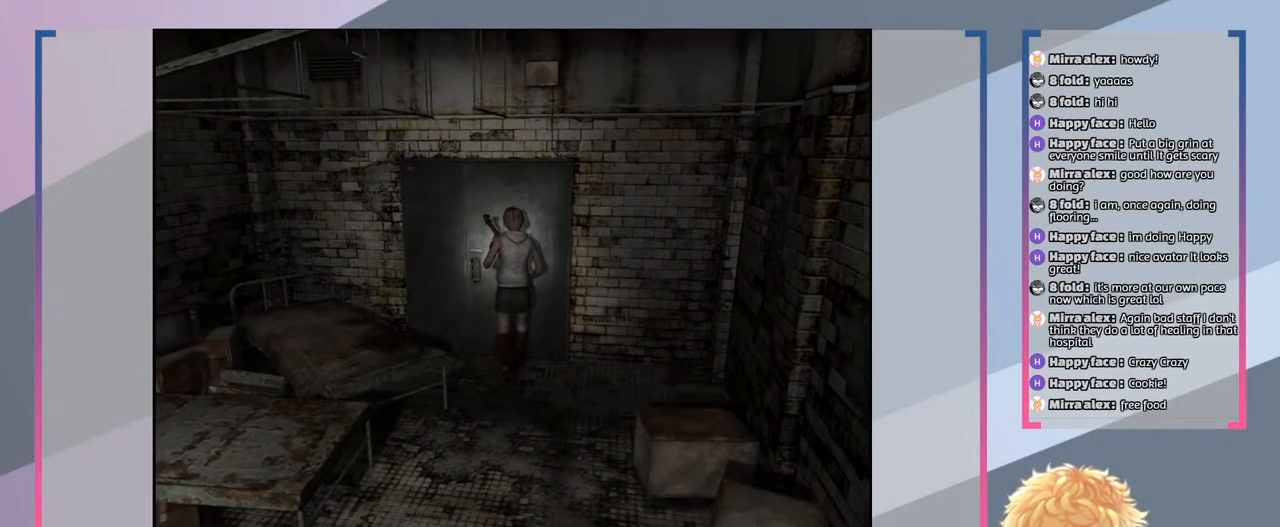
{"buttons": ["CROSS"], "left_stick": "center", "right_stick": "center", "events": [[200, "left_stick", "center"], [433, "CROSS", "down"]]}
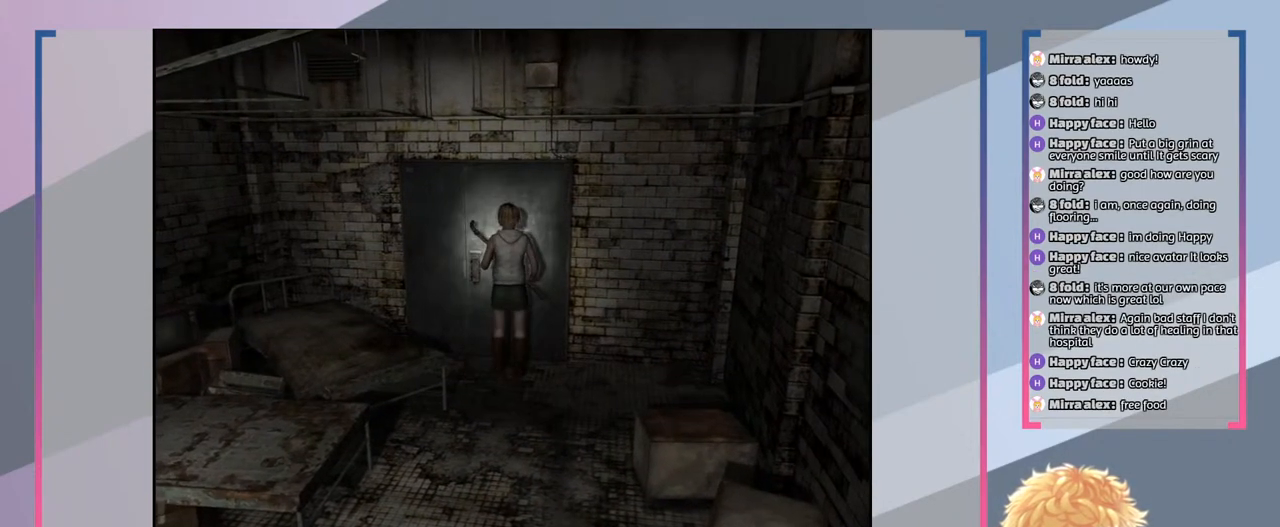
{"buttons": [], "left_stick": "center", "right_stick": "center", "events": [[67, "CROSS", "up"]]}
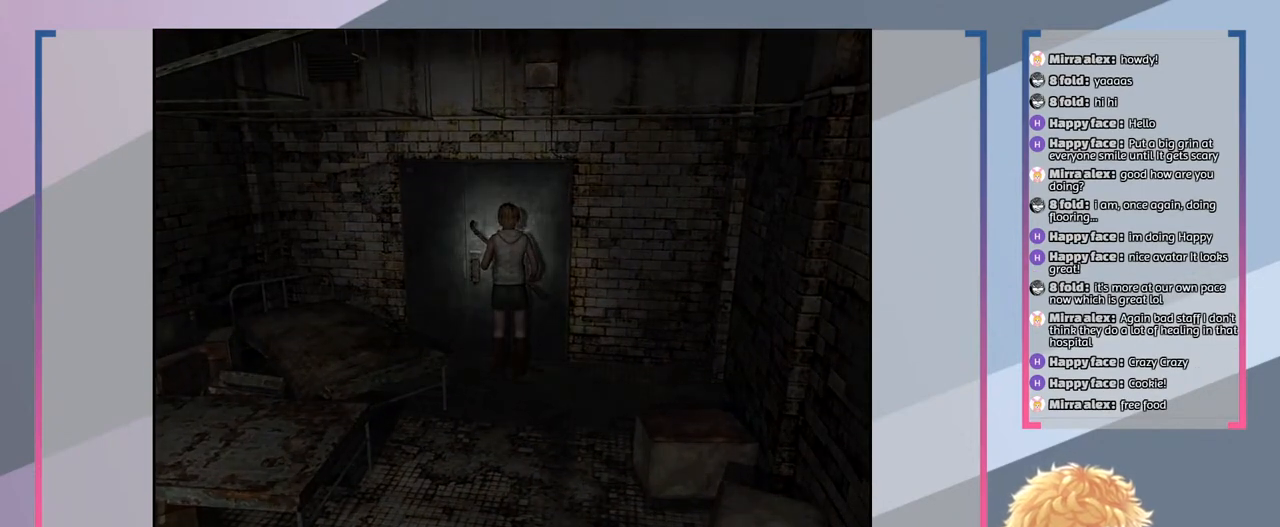
{"buttons": [], "left_stick": "center", "right_stick": "center", "events": []}
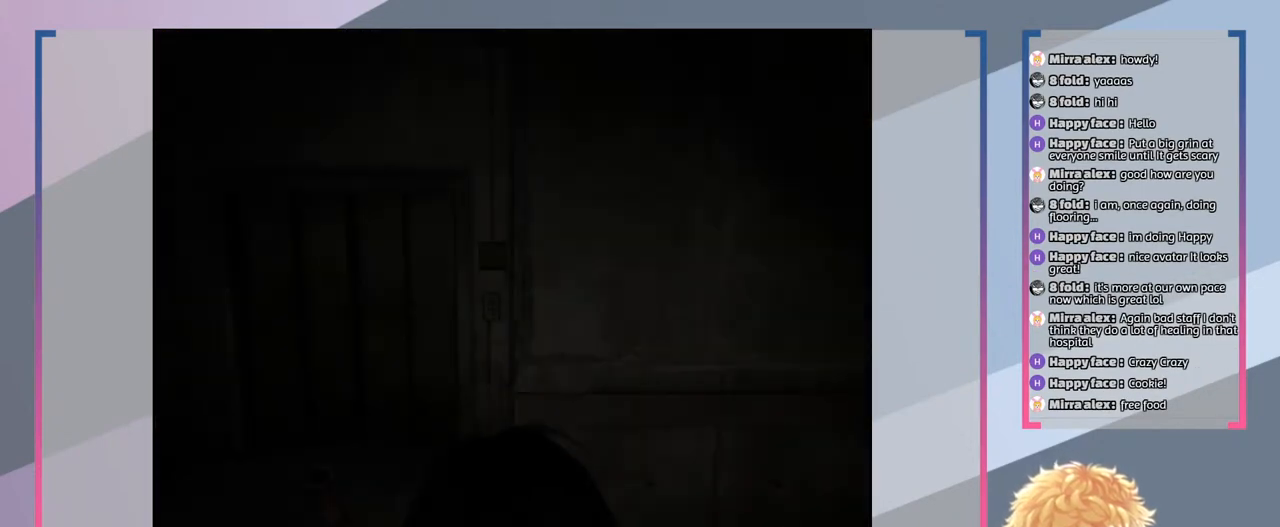
{"buttons": [], "left_stick": "center", "right_stick": "center", "events": []}
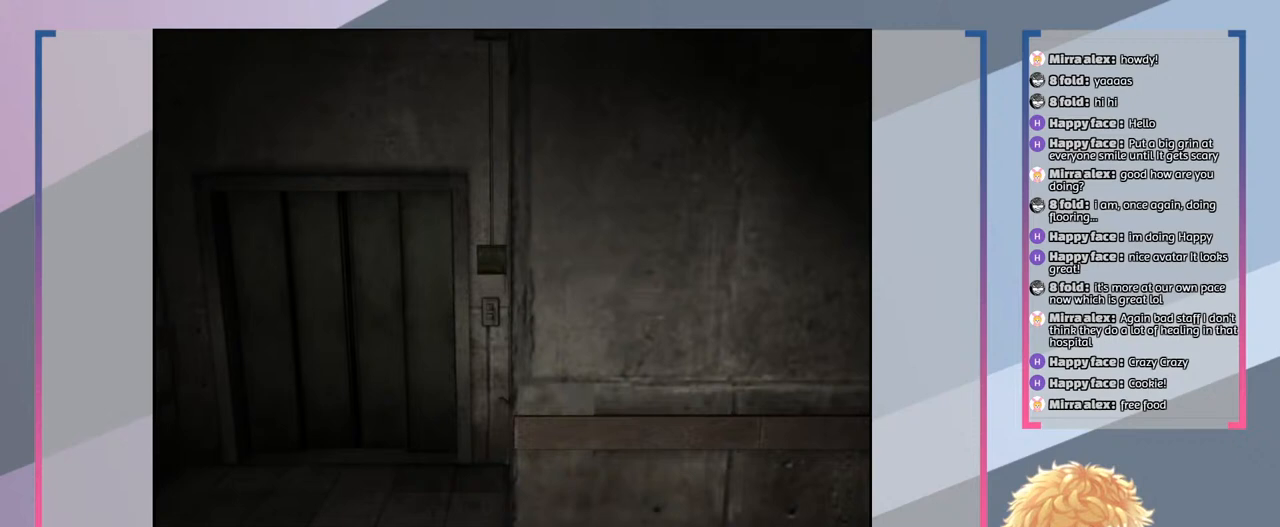
{"buttons": [], "left_stick": "center", "right_stick": "center", "events": []}
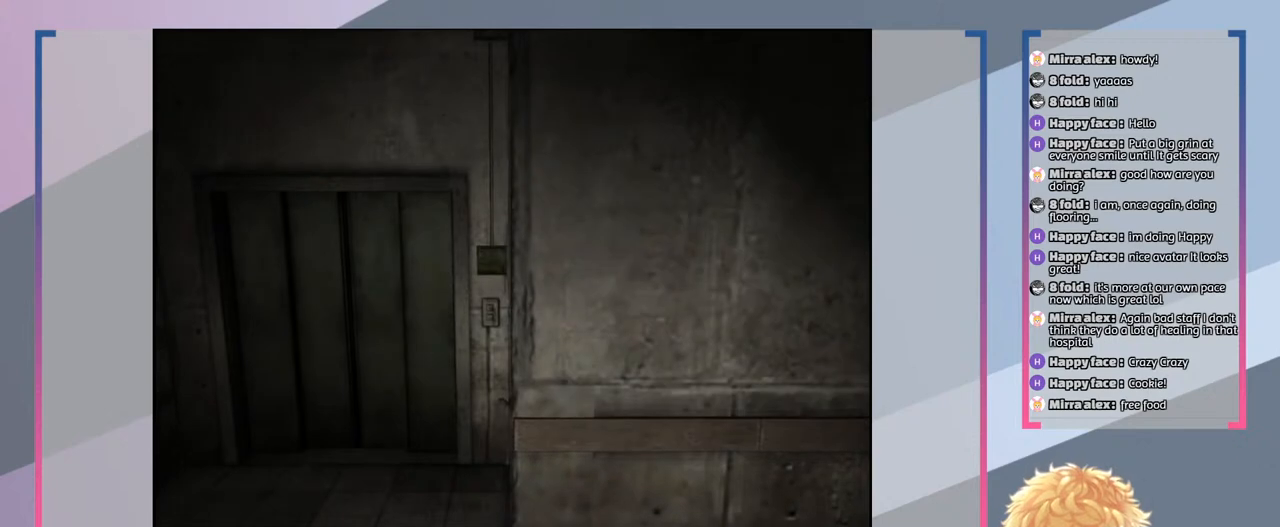
{"buttons": [], "left_stick": "center", "right_stick": "center", "events": []}
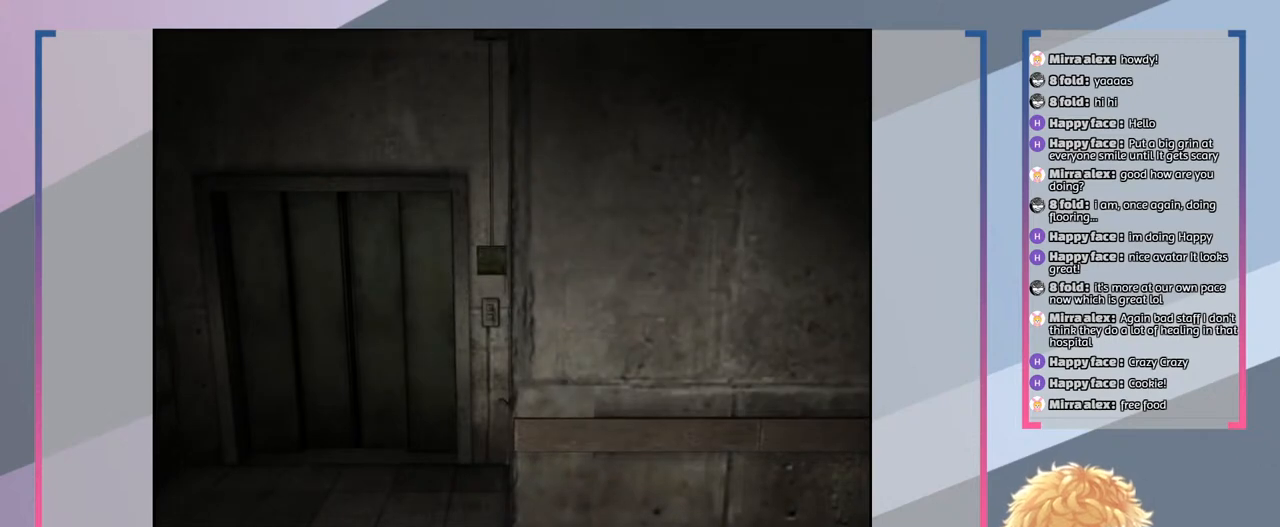
{"buttons": [], "left_stick": "center", "right_stick": "center", "events": []}
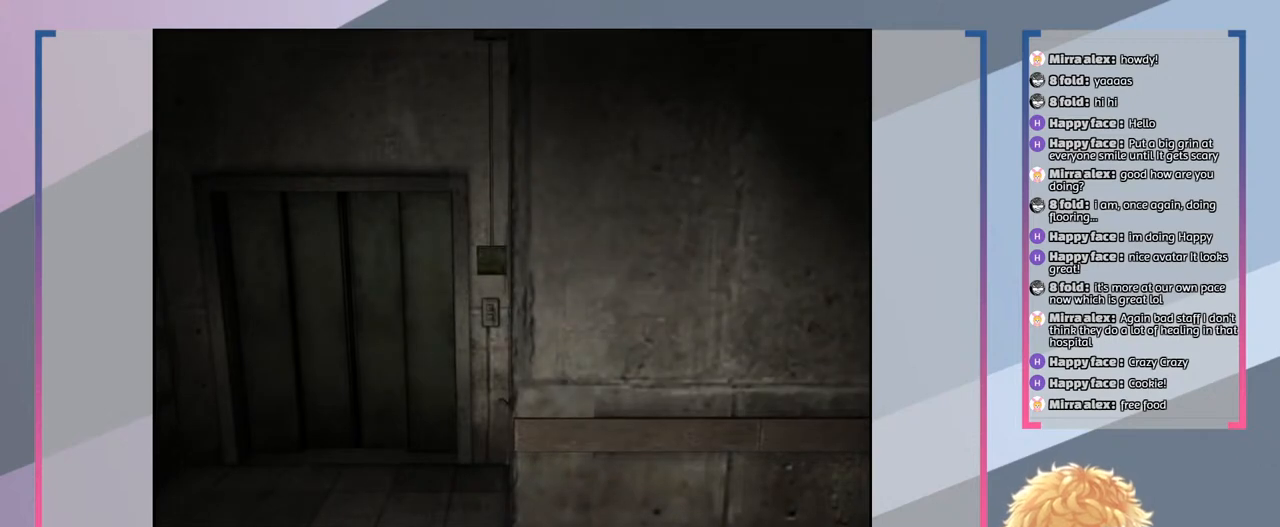
{"buttons": [], "left_stick": "center", "right_stick": "center", "events": []}
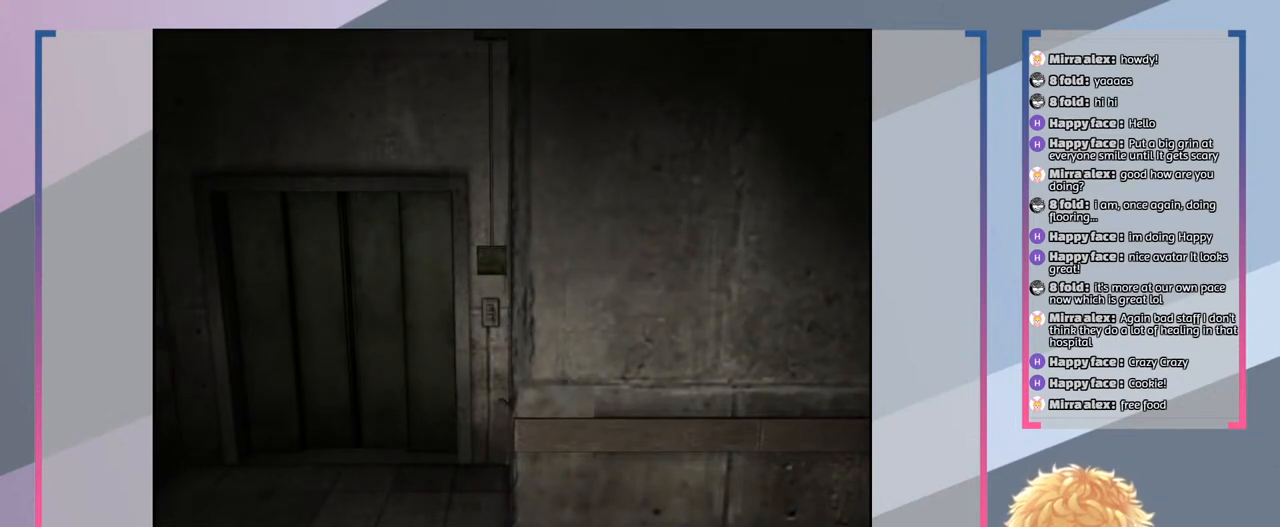
{"buttons": [], "left_stick": "center", "right_stick": "center", "events": []}
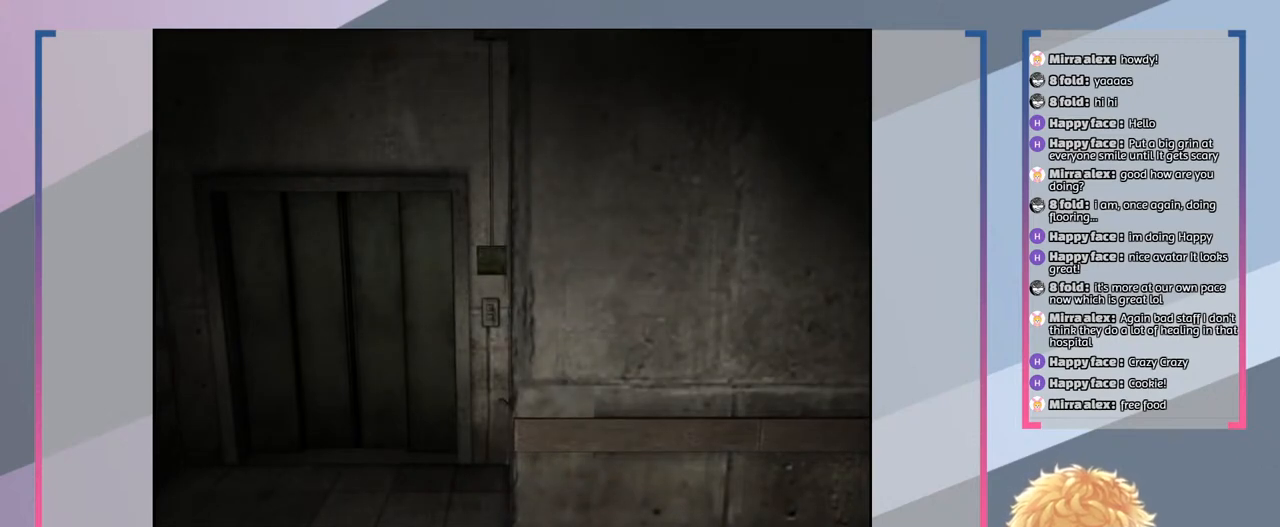
{"buttons": [], "left_stick": "up", "right_stick": "center", "events": [[100, "left_stick", "up"]]}
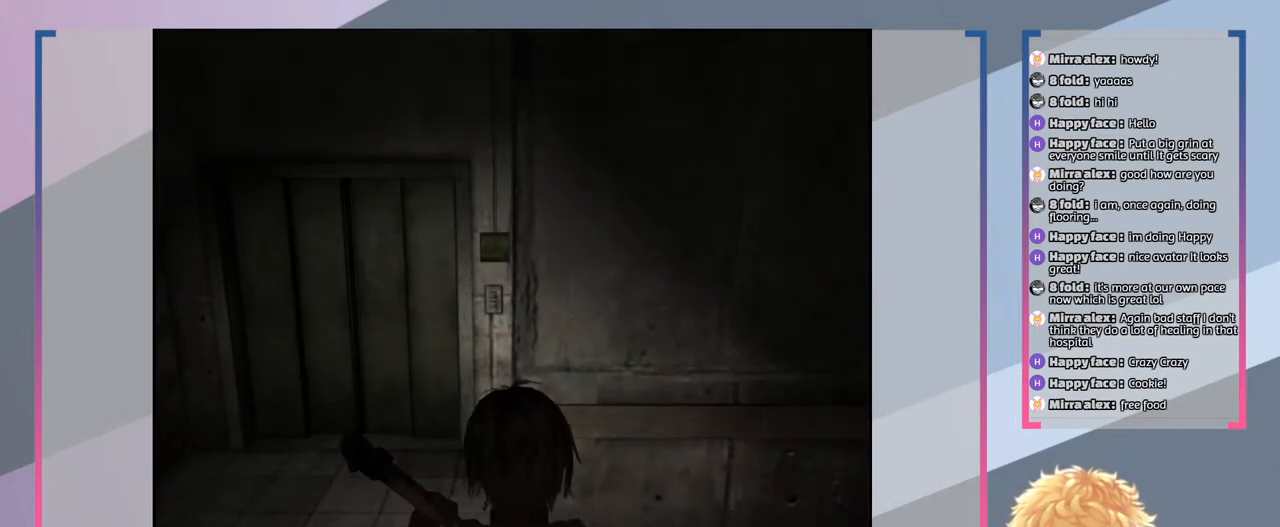
{"buttons": [], "left_stick": "up", "right_stick": "center", "events": []}
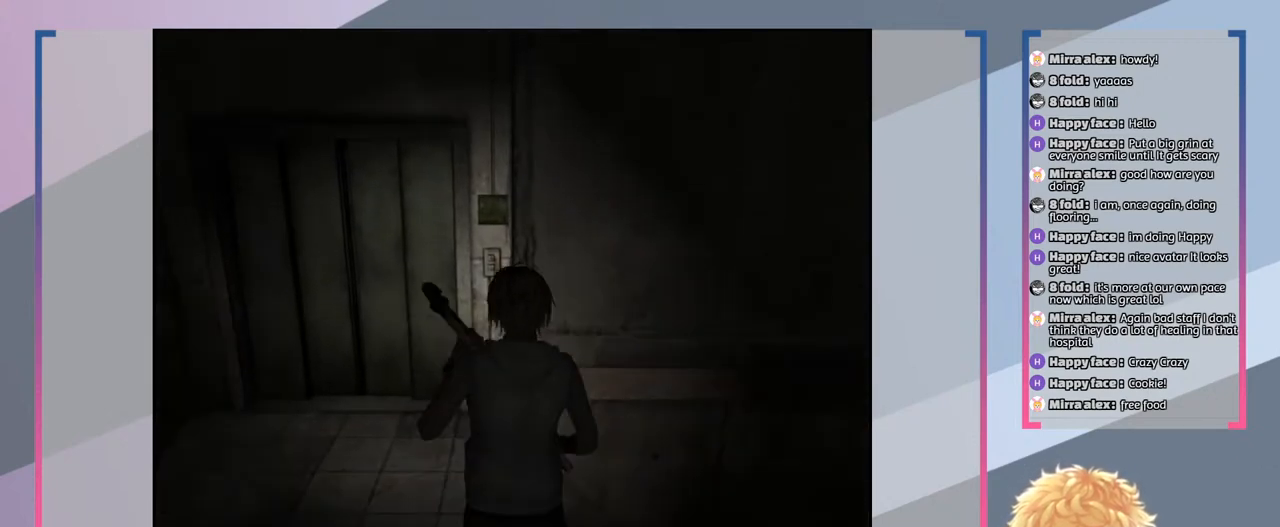
{"buttons": [], "left_stick": "up", "right_stick": "center", "events": [[300, "CROSS", "down"], [467, "CROSS", "up"]]}
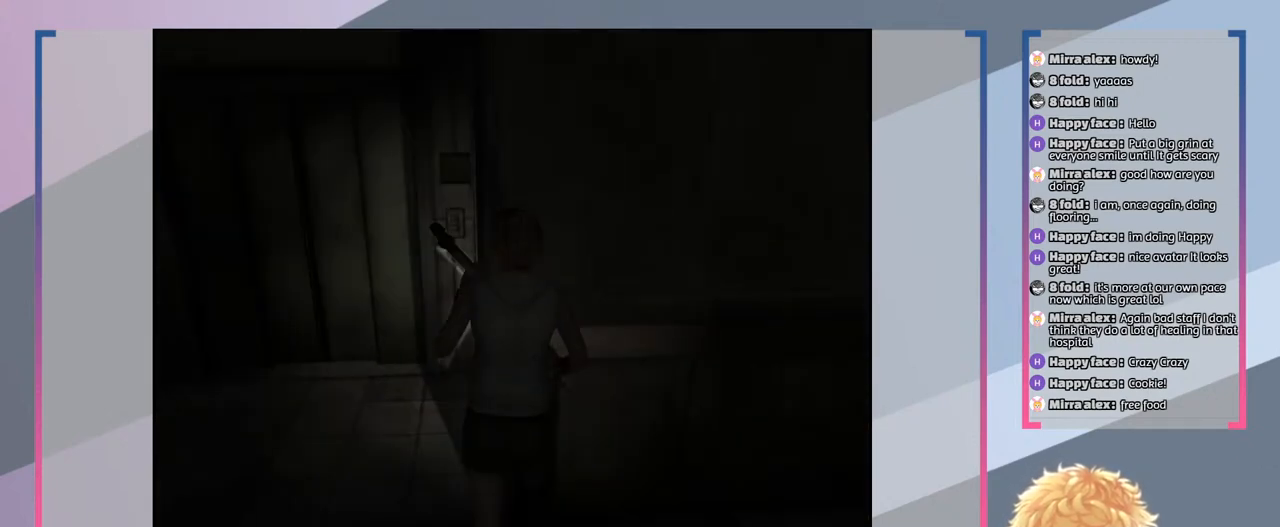
{"buttons": [], "left_stick": "left", "right_stick": "center", "events": [[100, "left_stick", "center"], [267, "left_stick", "left"]]}
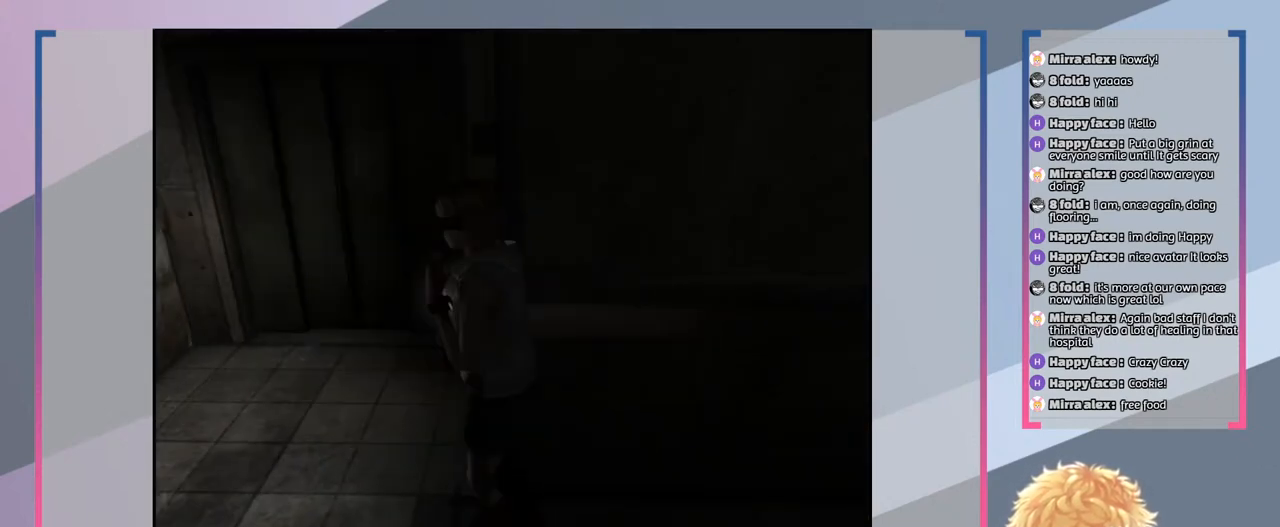
{"buttons": [], "left_stick": "left", "right_stick": "center", "events": []}
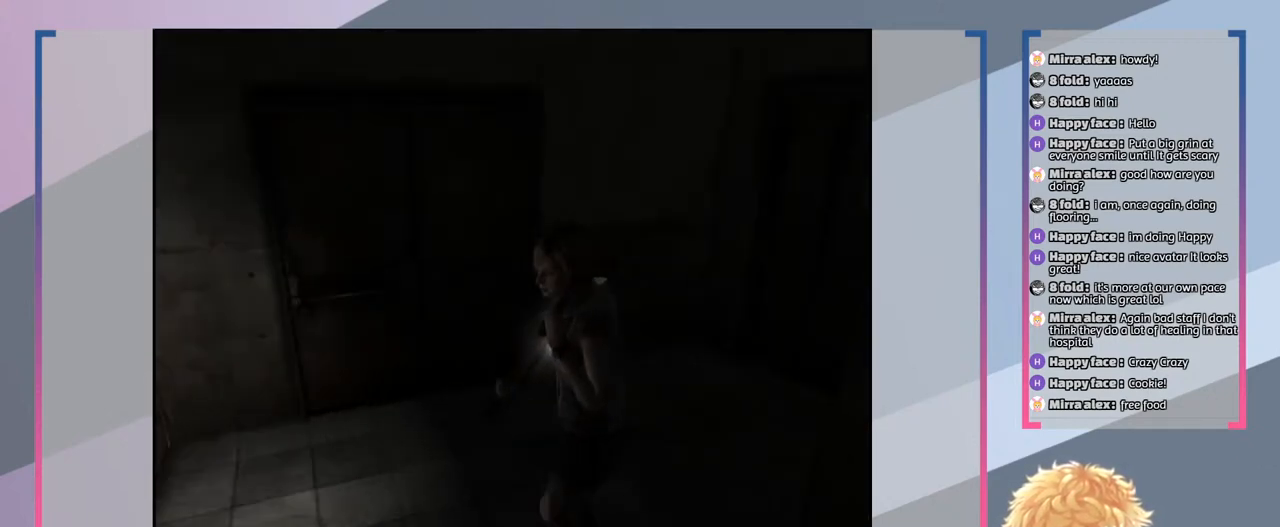
{"buttons": [], "left_stick": "up", "right_stick": "center", "events": [[233, "left_stick", "up"]]}
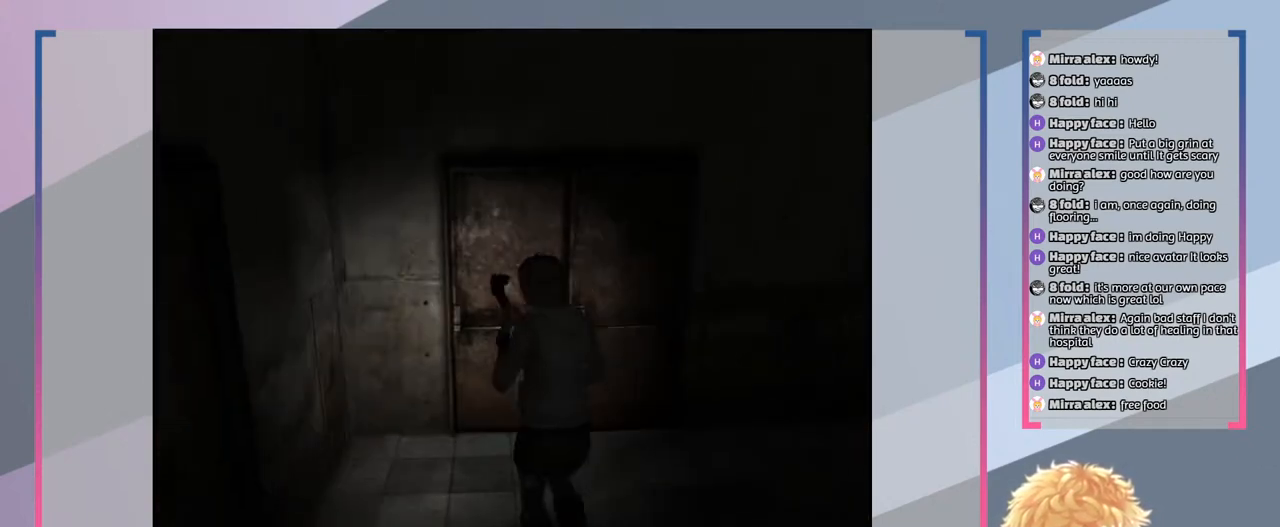
{"buttons": [], "left_stick": "up", "right_stick": "center", "events": []}
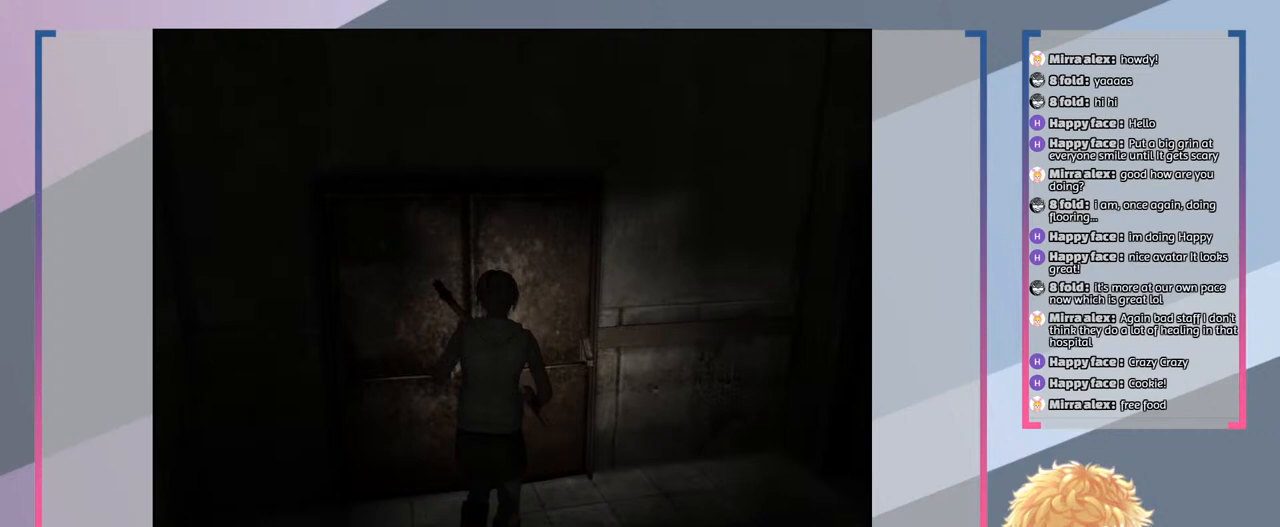
{"buttons": [], "left_stick": "right", "right_stick": "center", "events": [[167, "left_stick", "right"]]}
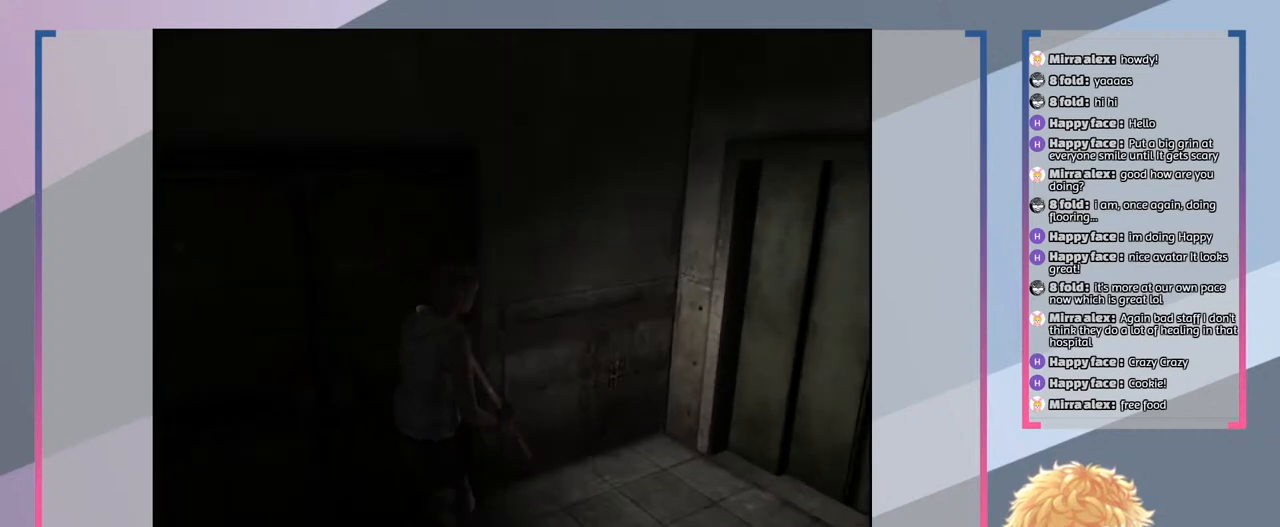
{"buttons": [], "left_stick": "center", "right_stick": "center", "events": [[400, "left_stick", "center"]]}
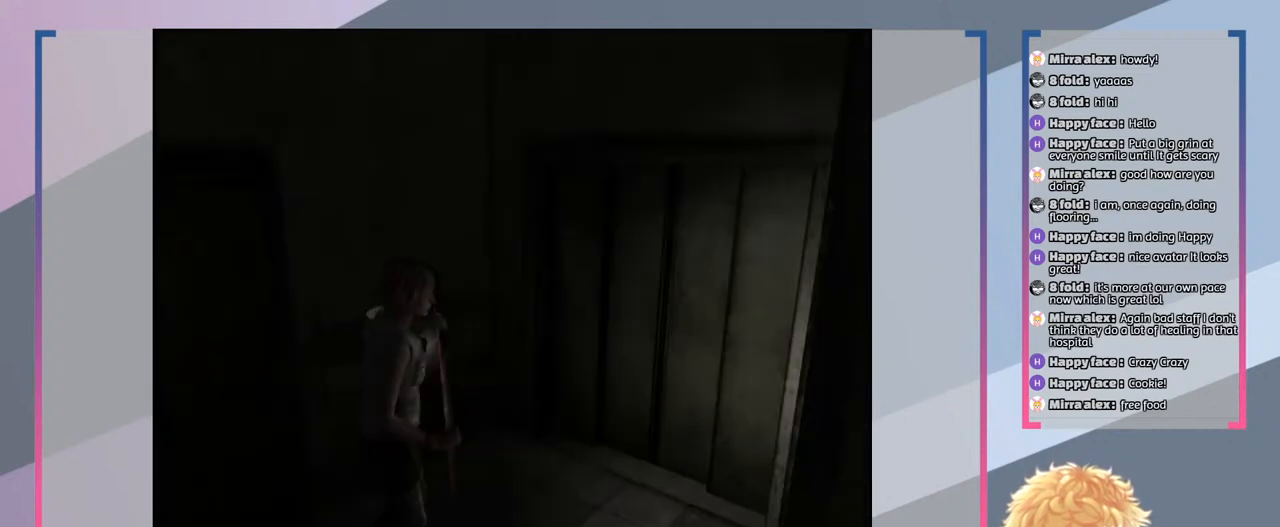
{"buttons": [], "left_stick": "center", "right_stick": "center", "events": []}
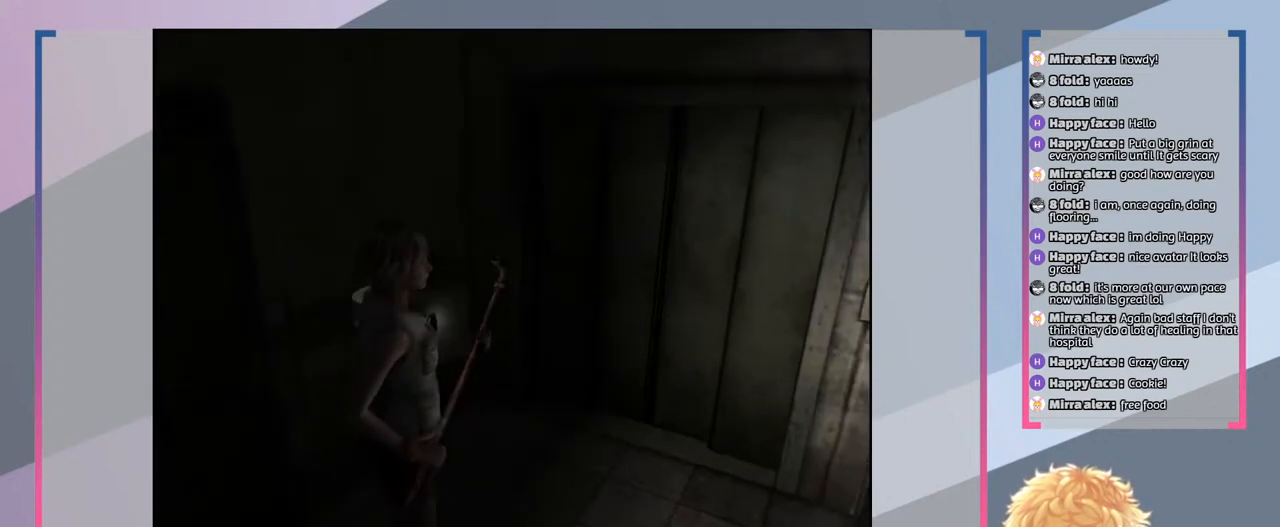
{"buttons": [], "left_stick": "up-right", "right_stick": "center", "events": [[33, "left_stick", "right"], [400, "left_stick", "up-right"]]}
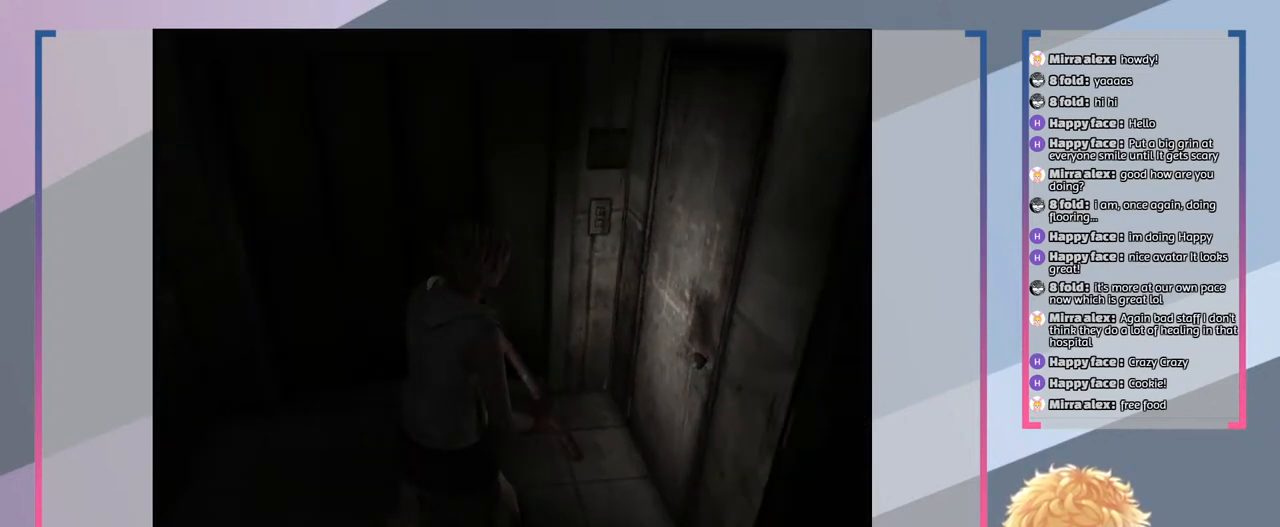
{"buttons": [], "left_stick": "center", "right_stick": "center", "events": [[33, "left_stick", "center"]]}
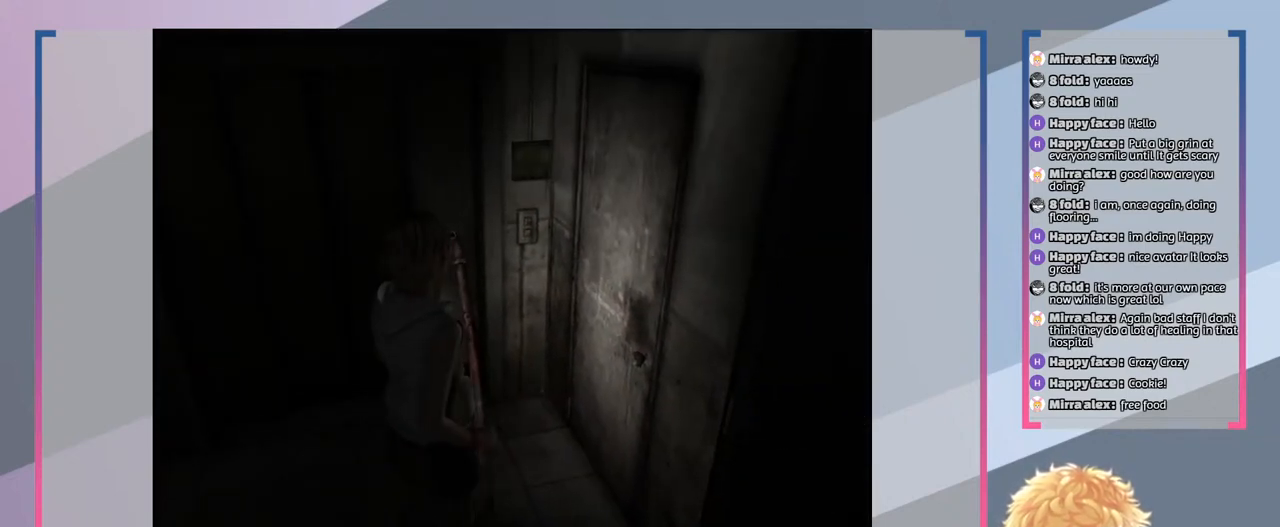
{"buttons": [], "left_stick": "up-right", "right_stick": "center", "events": [[267, "left_stick", "up"], [400, "left_stick", "up-right"]]}
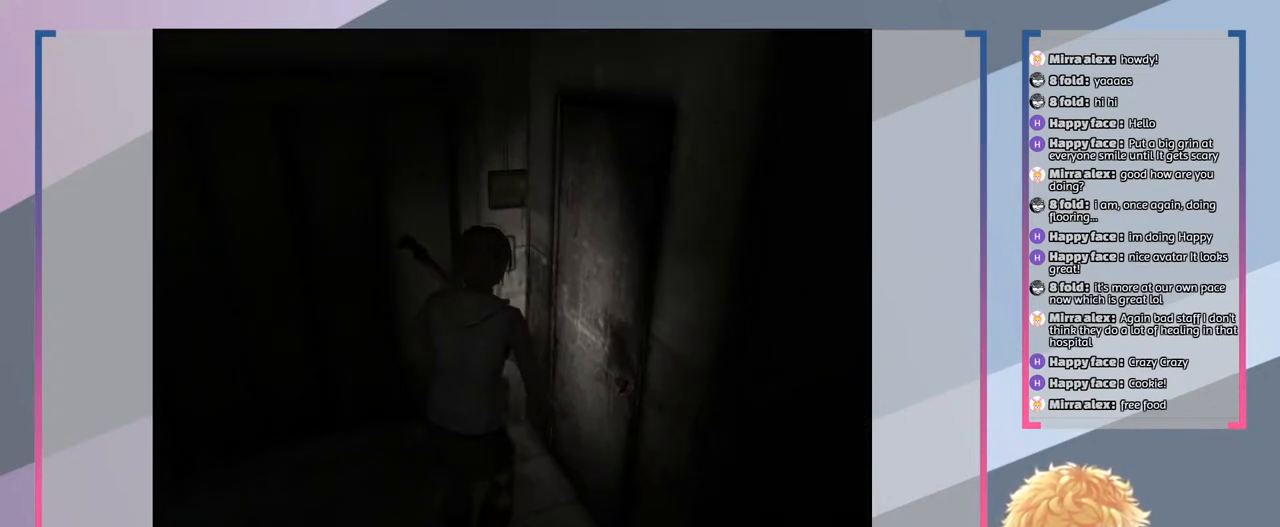
{"buttons": ["CROSS"], "left_stick": "center", "right_stick": "center", "events": [[333, "left_stick", "right"], [433, "left_stick", "center"], [467, "CROSS", "down"]]}